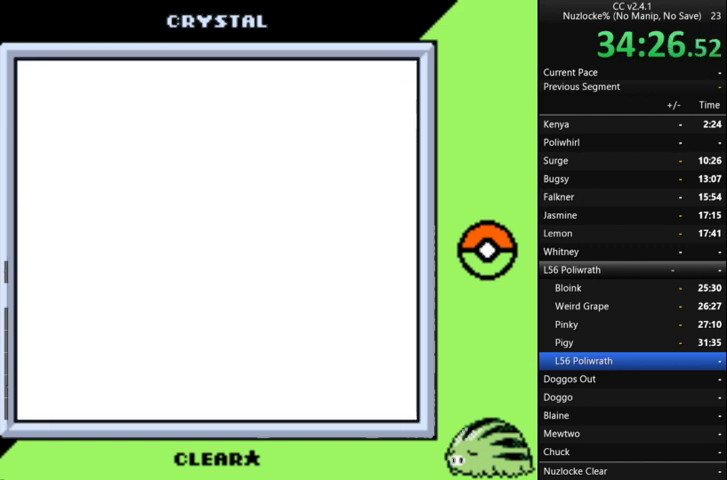
Gameplay with a controller (Nintendo layout); each line is a JSON object with the inputs held at the frame after it. "events" lists button and stick changes between this image and that frame as [ms after this image, input, new state], when the widget could be followed in between. Not read: L3 R3.
{"buttons": [], "events": [[33, "A", "up"], [100, "A", "down"], [200, "A", "up"], [333, "A", "down"], [400, "A", "up"]]}
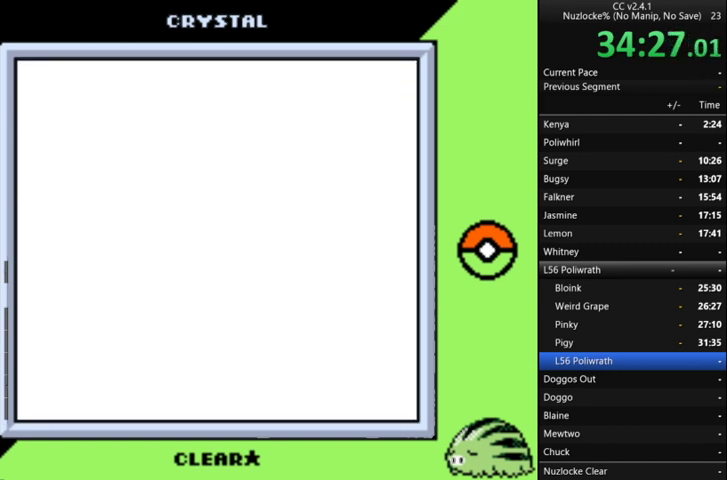
{"buttons": [], "events": [[33, "A", "down"], [133, "A", "up"], [233, "A", "down"], [300, "A", "up"]]}
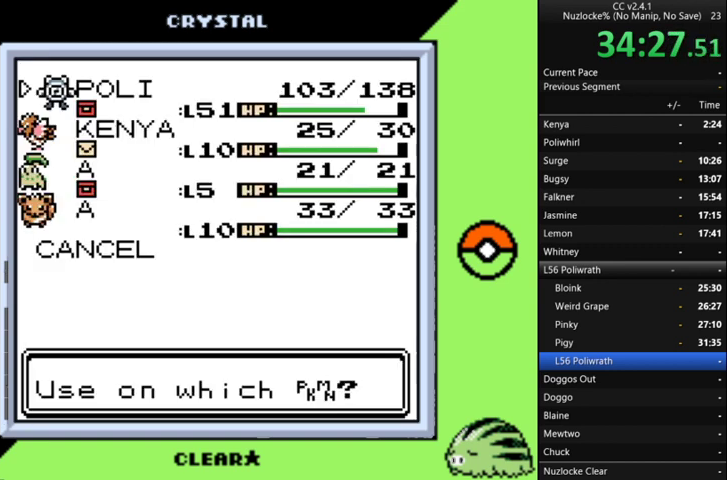
{"buttons": ["A"], "events": [[467, "A", "down"]]}
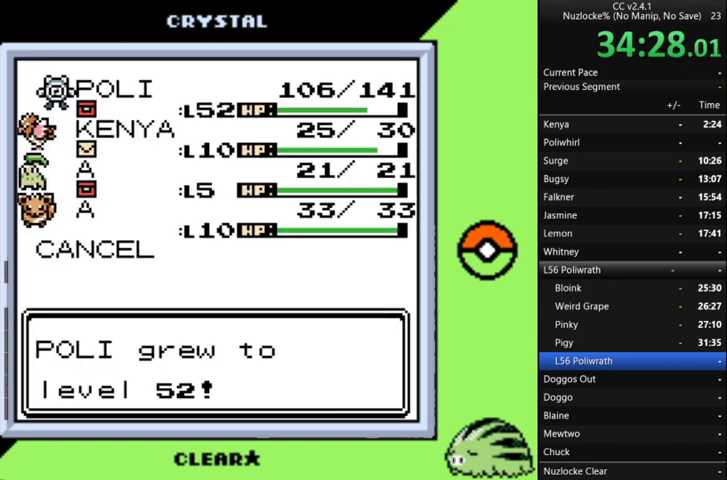
{"buttons": [], "events": [[67, "A", "up"]]}
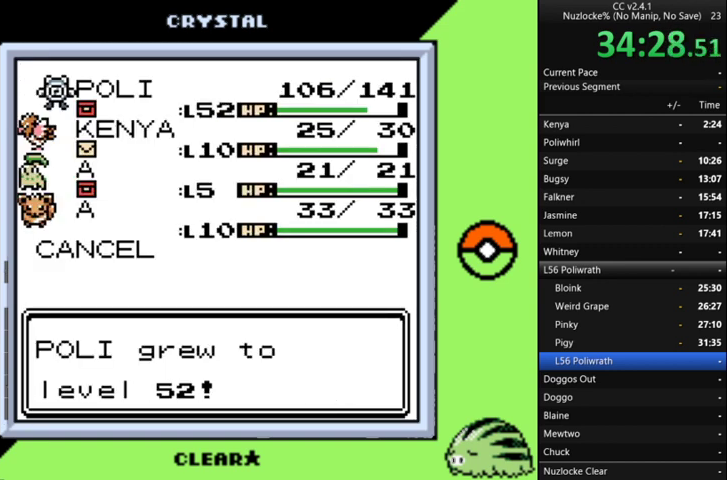
{"buttons": ["A"], "events": [[67, "A", "down"], [167, "A", "up"], [267, "A", "down"], [367, "A", "up"], [467, "A", "down"]]}
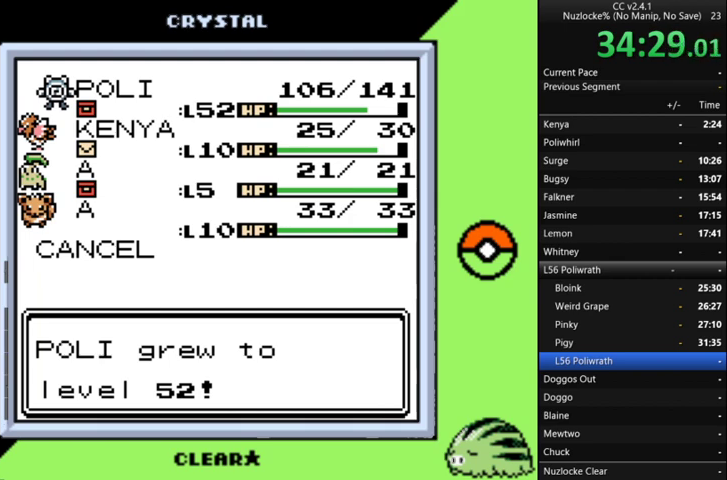
{"buttons": [], "events": [[33, "A", "up"], [300, "A", "down"], [400, "A", "up"]]}
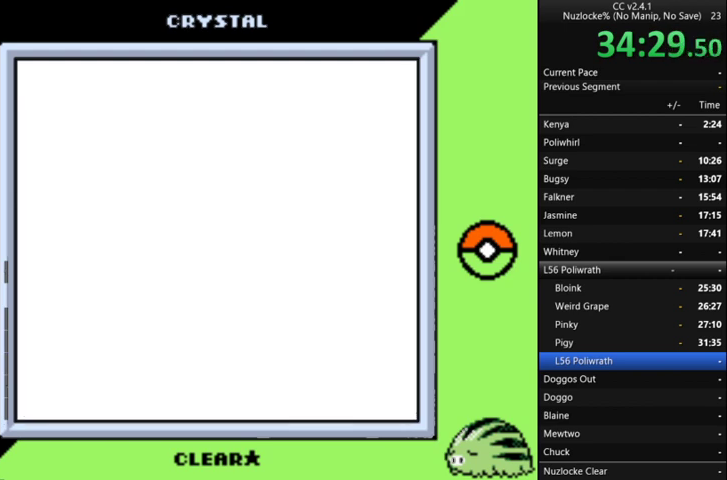
{"buttons": ["A"], "events": [[467, "A", "down"]]}
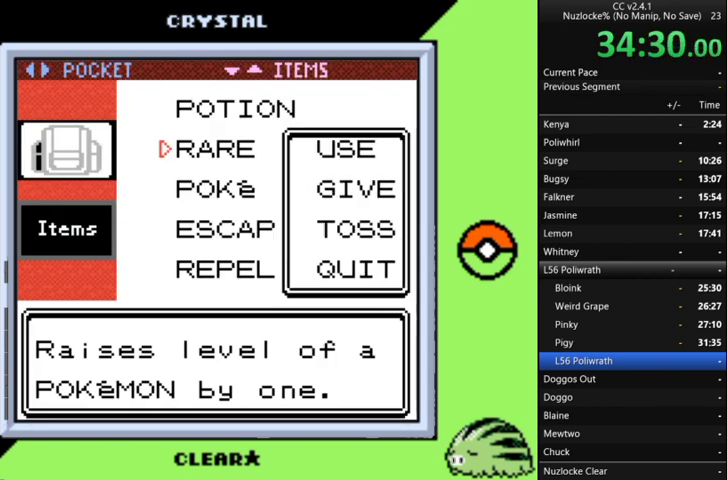
{"buttons": [], "events": [[67, "A", "up"], [133, "A", "down"], [233, "A", "up"], [333, "A", "down"], [433, "A", "up"]]}
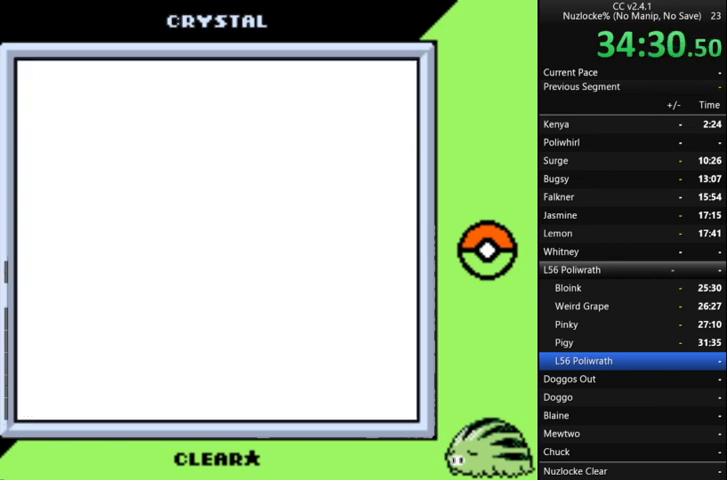
{"buttons": [], "events": [[33, "A", "down"], [100, "A", "up"], [200, "A", "down"], [300, "A", "up"], [400, "A", "down"], [500, "A", "up"]]}
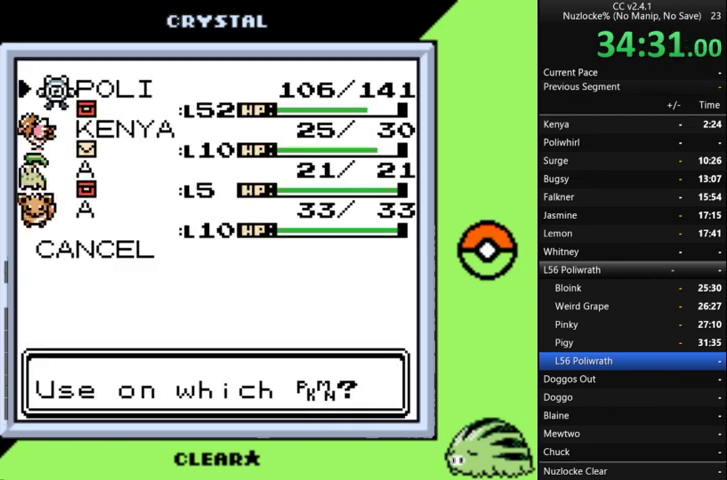
{"buttons": [], "events": [[67, "A", "down"], [167, "A", "up"], [267, "A", "down"], [367, "A", "up"]]}
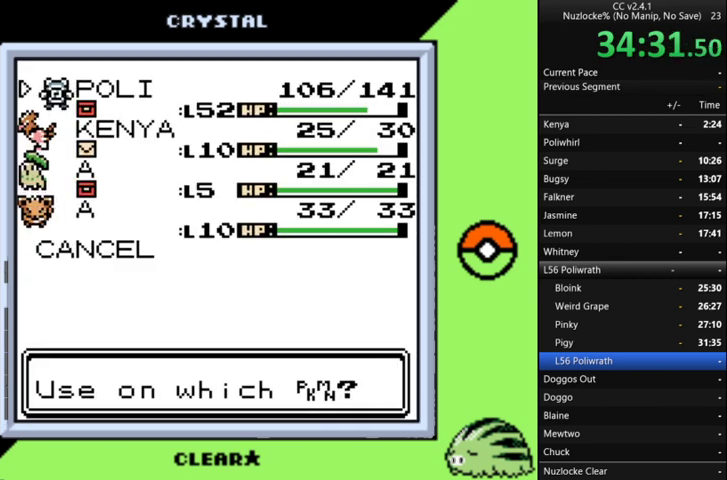
{"buttons": [], "events": [[100, "A", "down"], [200, "A", "up"], [267, "A", "down"], [333, "A", "up"], [433, "A", "down"], [500, "A", "up"]]}
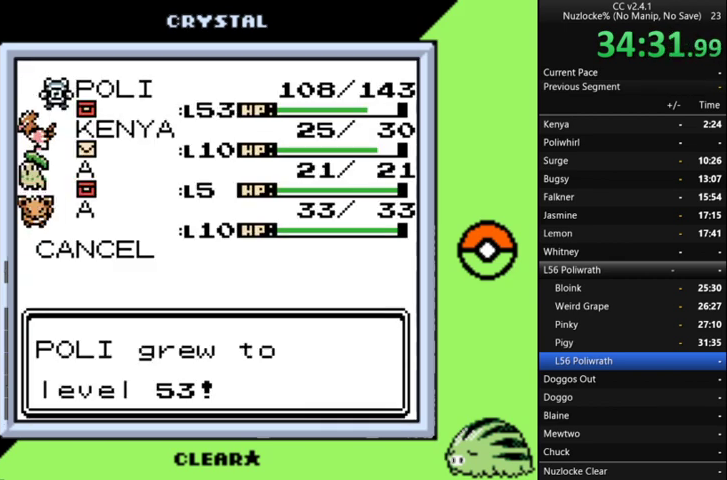
{"buttons": ["A"], "events": [[100, "A", "down"], [200, "A", "up"], [300, "A", "down"]]}
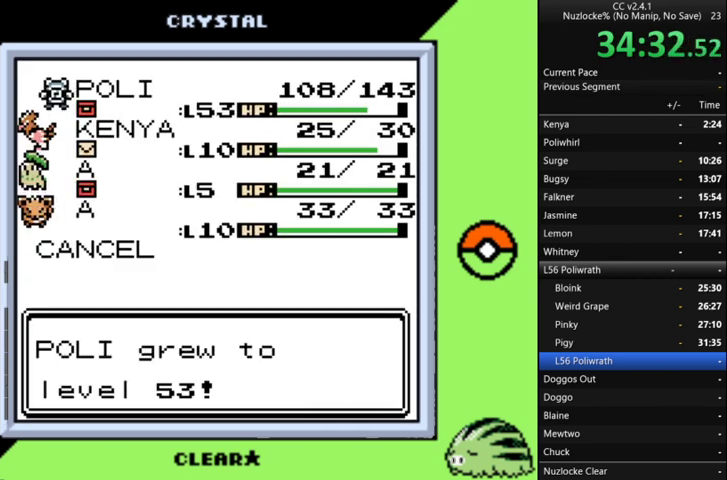
{"buttons": ["A"], "events": [[33, "A", "up"], [133, "A", "down"], [233, "A", "up"], [300, "A", "down"], [400, "A", "up"], [500, "A", "down"]]}
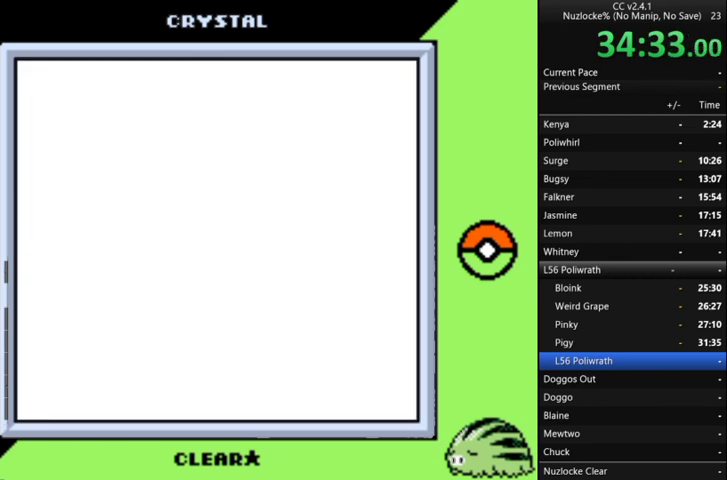
{"buttons": ["A"], "events": [[233, "A", "up"], [333, "A", "down"], [433, "A", "up"], [500, "A", "down"]]}
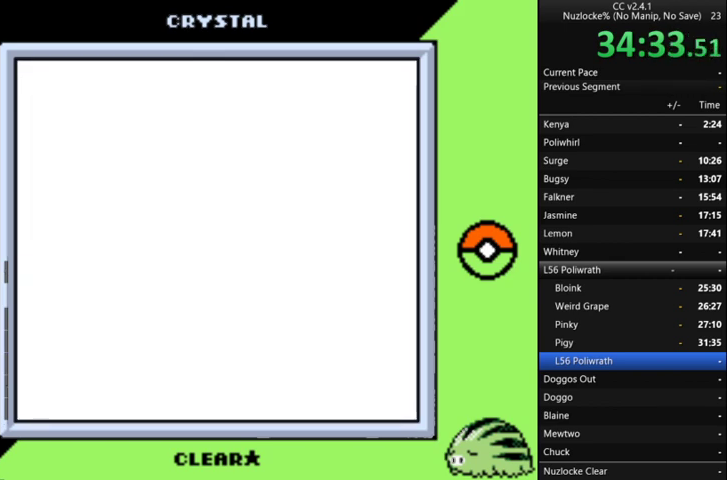
{"buttons": [], "events": [[100, "A", "up"], [200, "A", "down"], [433, "A", "up"]]}
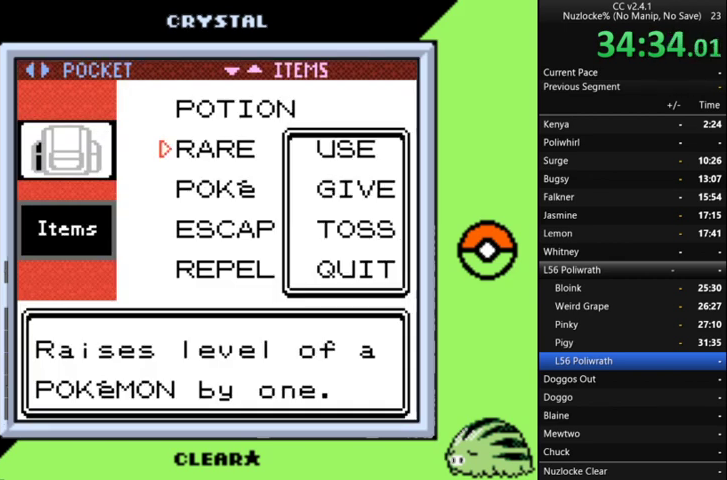
{"buttons": [], "events": [[33, "A", "down"], [133, "A", "up"], [233, "A", "down"], [300, "A", "up"], [400, "A", "down"], [500, "A", "up"]]}
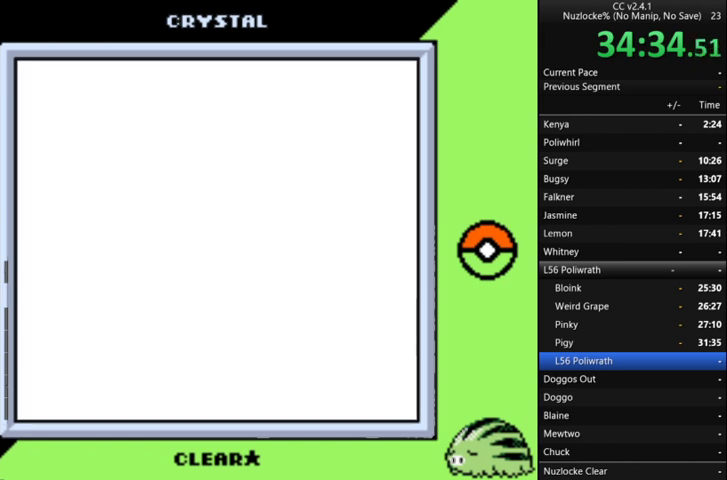
{"buttons": ["A"], "events": [[100, "A", "down"], [200, "A", "up"], [300, "A", "down"], [367, "A", "up"], [467, "A", "down"]]}
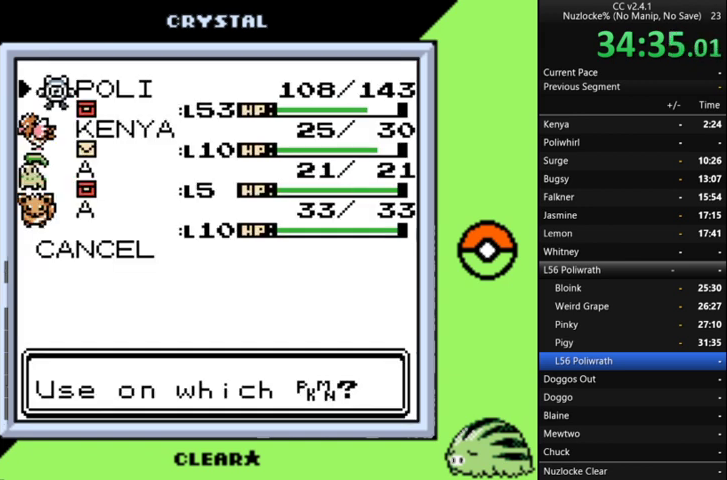
{"buttons": ["A"], "events": [[400, "A", "up"], [467, "A", "down"]]}
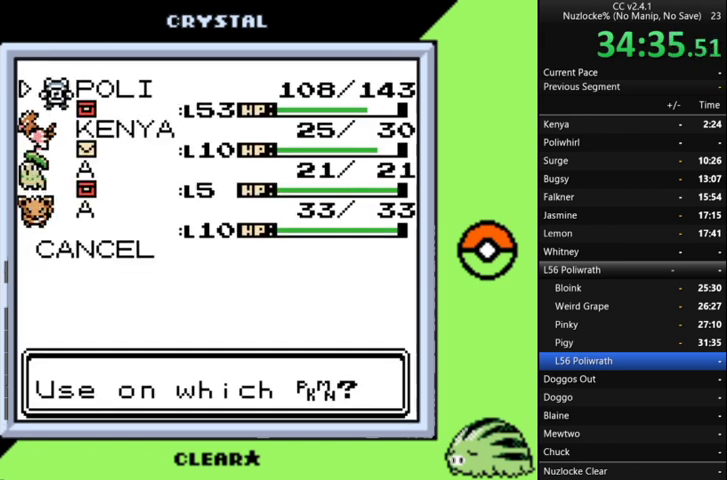
{"buttons": []}
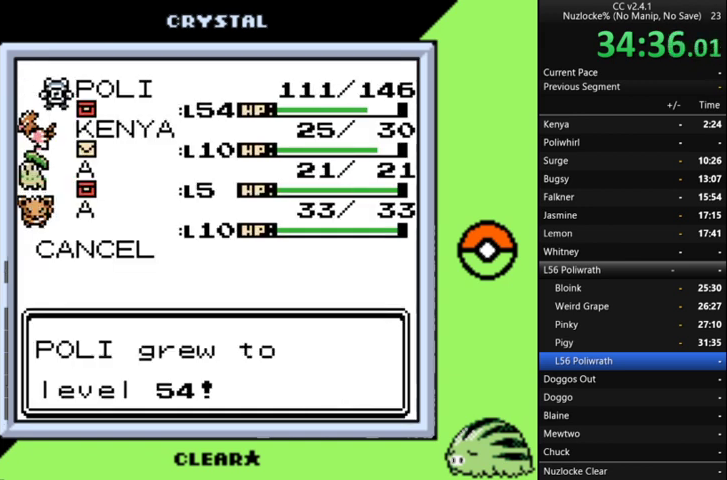
{"buttons": []}
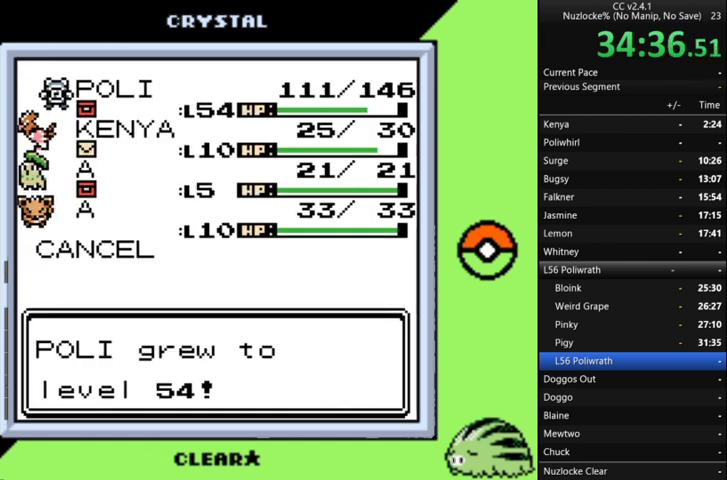
{"buttons": ["A"], "events": [[67, "A", "down"], [367, "A", "up"], [433, "A", "down"]]}
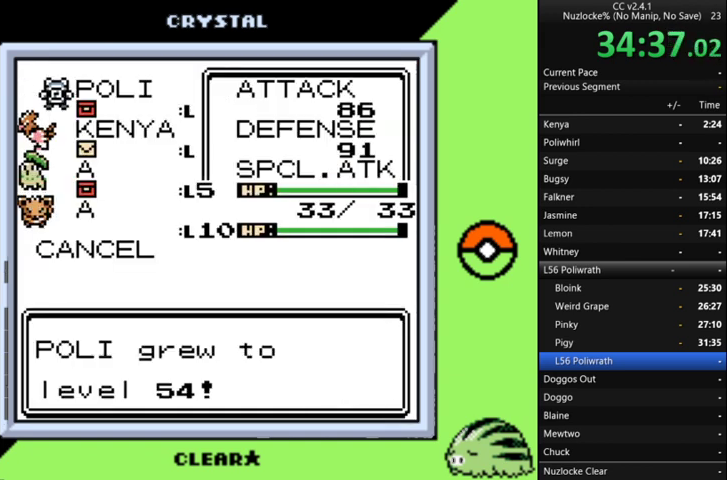
{"buttons": ["A"], "events": [[200, "A", "up"], [300, "A", "down"], [367, "A", "up"], [433, "A", "down"]]}
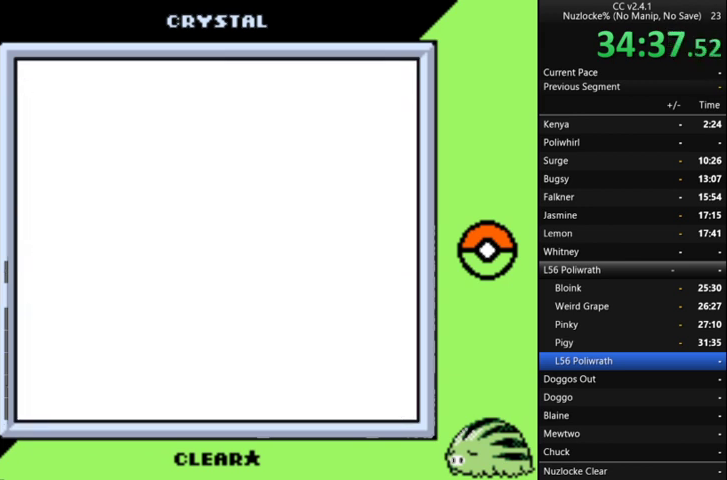
{"buttons": ["A"], "events": [[33, "A", "up"], [100, "A", "down"], [200, "A", "up"], [300, "A", "down"]]}
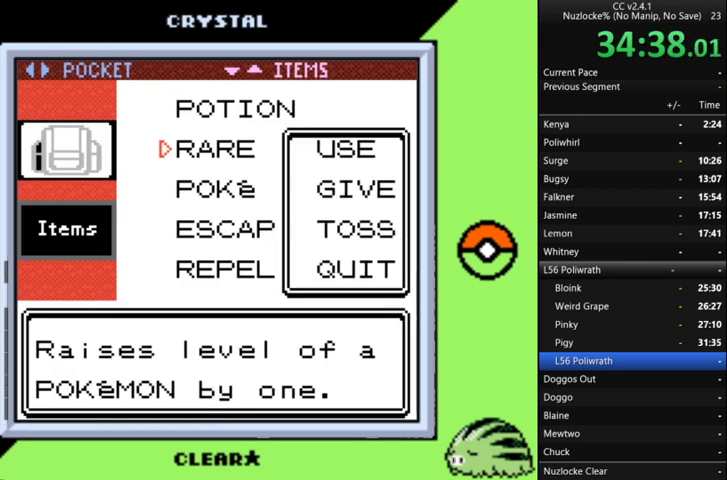
{"buttons": ["A"], "events": [[33, "A", "up"], [133, "A", "down"], [367, "A", "up"], [433, "A", "down"]]}
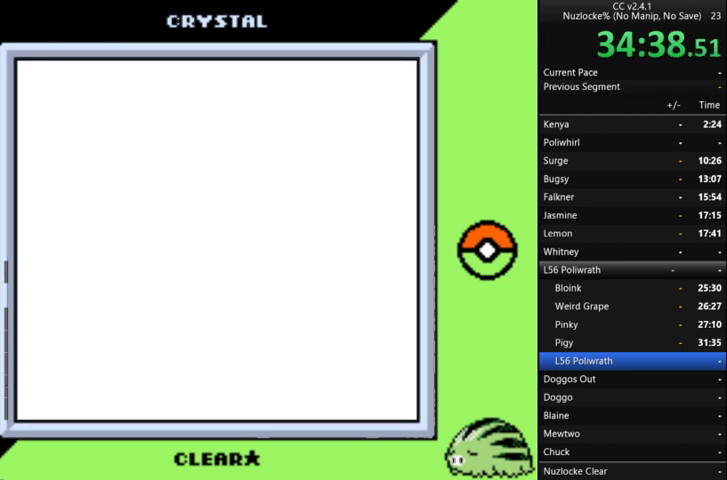
{"buttons": ["A"], "events": [[33, "A", "up"], [100, "A", "down"], [200, "A", "up"], [300, "A", "down"]]}
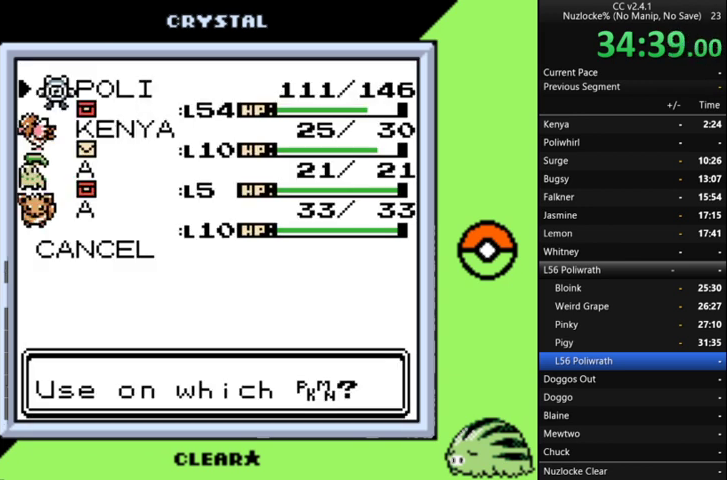
{"buttons": ["A"], "events": [[67, "A", "up"], [133, "A", "down"], [200, "A", "up"], [300, "A", "down"]]}
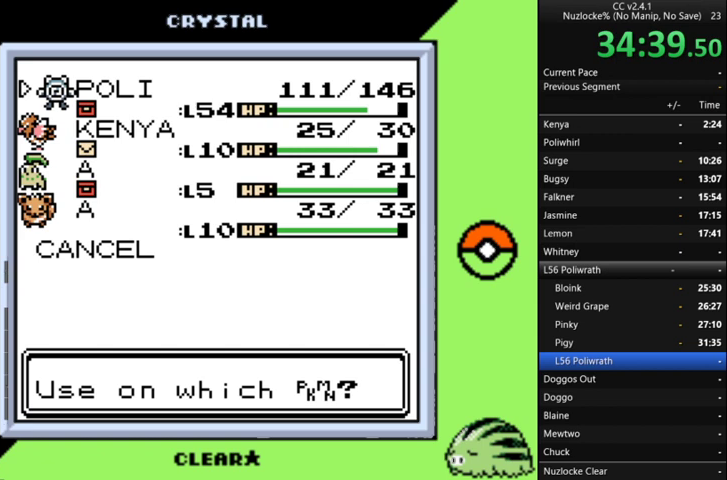
{"buttons": ["A"], "events": [[33, "A", "up"], [133, "A", "down"], [400, "A", "up"], [467, "A", "down"]]}
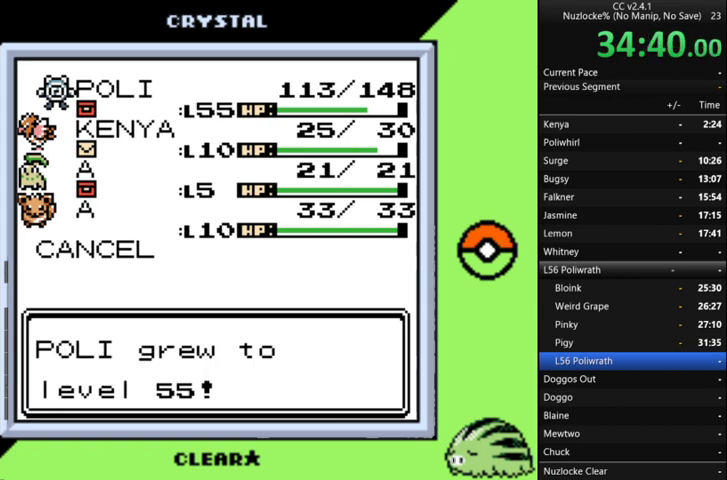
{"buttons": ["A"], "events": [[67, "A", "up"], [133, "A", "down"], [233, "A", "up"], [300, "A", "down"], [367, "A", "up"], [467, "A", "down"]]}
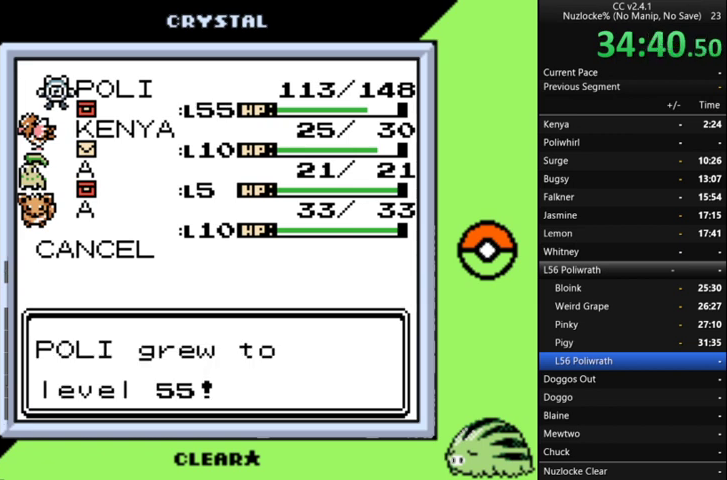
{"buttons": ["A"], "events": [[400, "A", "up"], [500, "A", "down"]]}
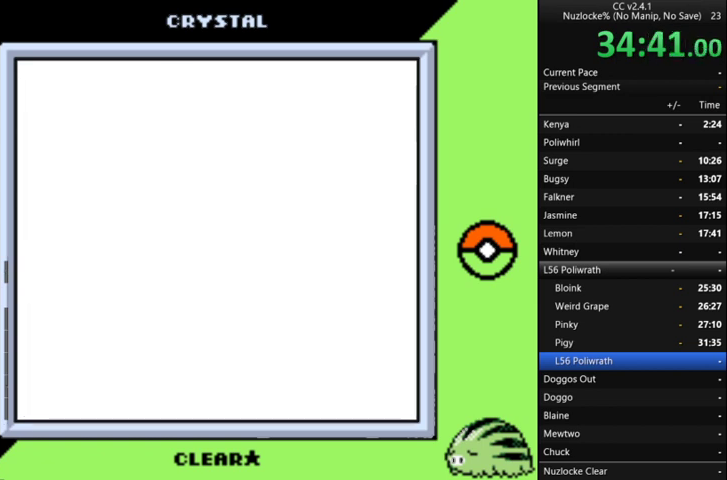
{"buttons": ["A"], "events": [[67, "A", "up"], [133, "A", "down"], [200, "A", "up"], [300, "A", "down"], [367, "A", "up"], [467, "A", "down"]]}